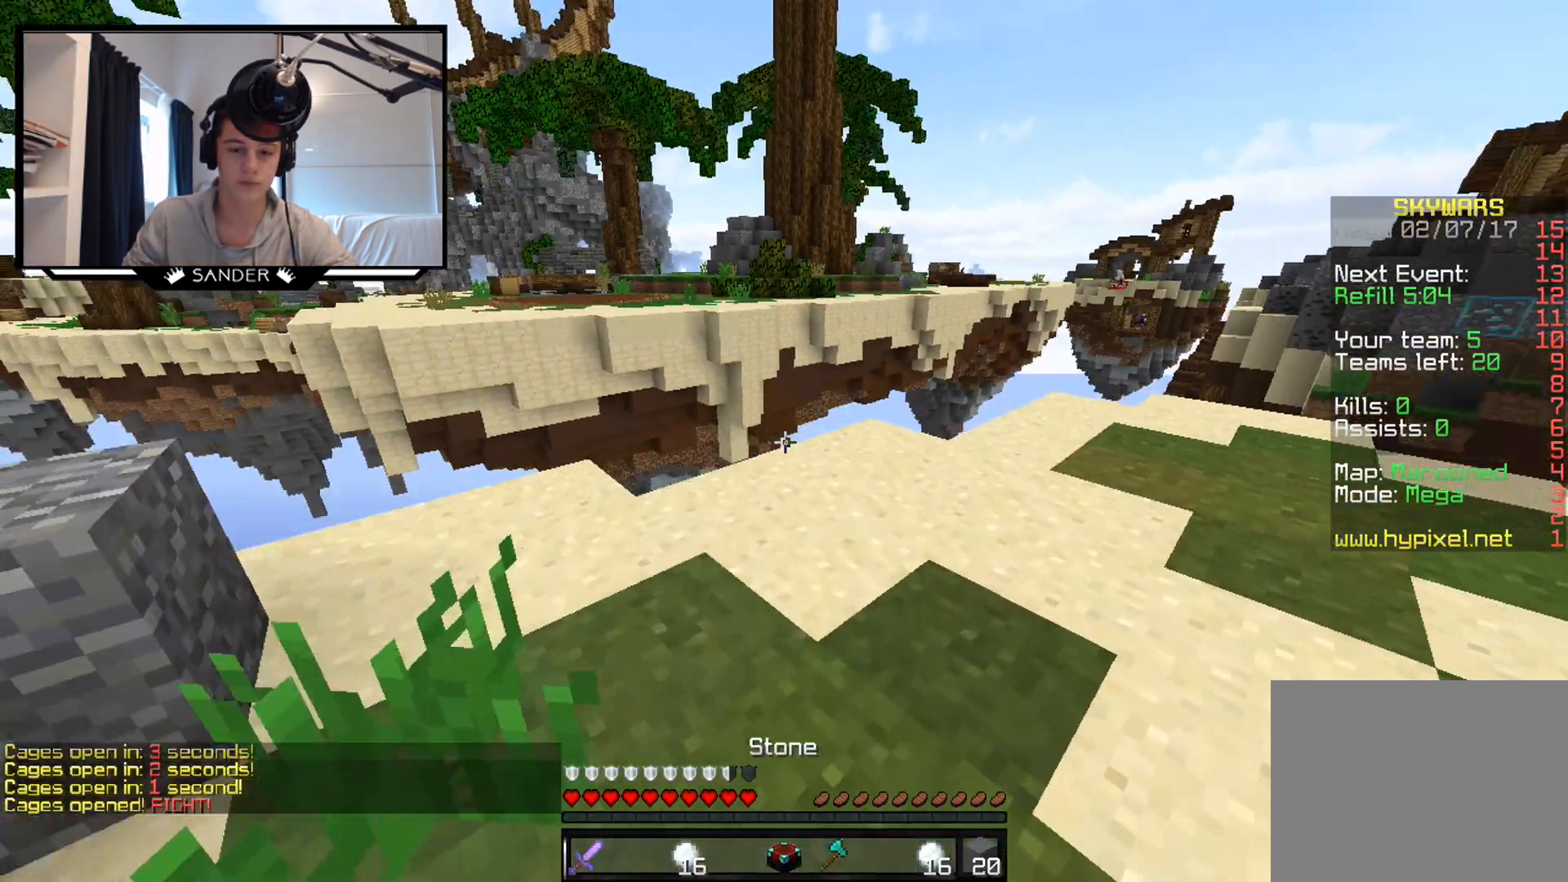
Gameplay with keyboard and mouse; each line is a JSON object with the keys and mouse buttons held at the frame after it. "events" lists presses ("down") and releases ("up") of "a", "d", "s", "w", "mouse_left" and "mouse_right" between this image and that frame as [ms after this image, input, new state], when the widget could be followed in between. "mouse_left", "mouse_right" = the "left", "right" buttons of the "mouse" list. No other keys are recorded. Fast repeated clicks can show as one long hold. Mouse movement is not recorded.
{"keys": [], "mouse": [], "events": [[100, "d", "down"], [300, "d", "up"], [400, "mouse_right", "down"], [400, "w", "up"], [483, "mouse_right", "up"]]}
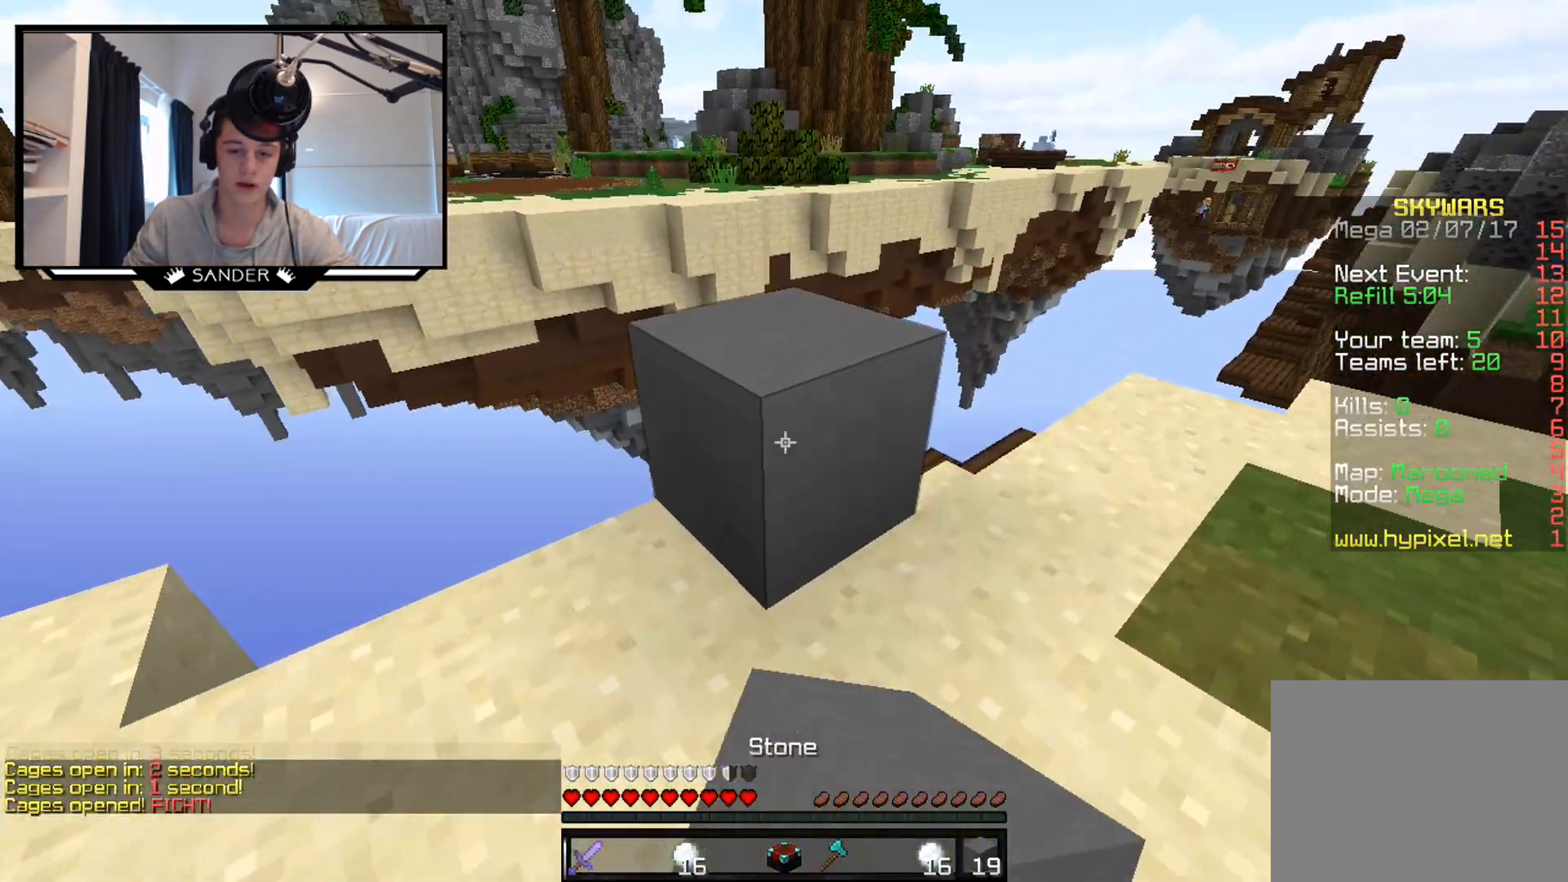
{"keys": ["w"], "mouse": [], "events": [[133, "s", "down"], [333, "d", "down"], [333, "s", "up"], [400, "d", "up"], [500, "w", "down"]]}
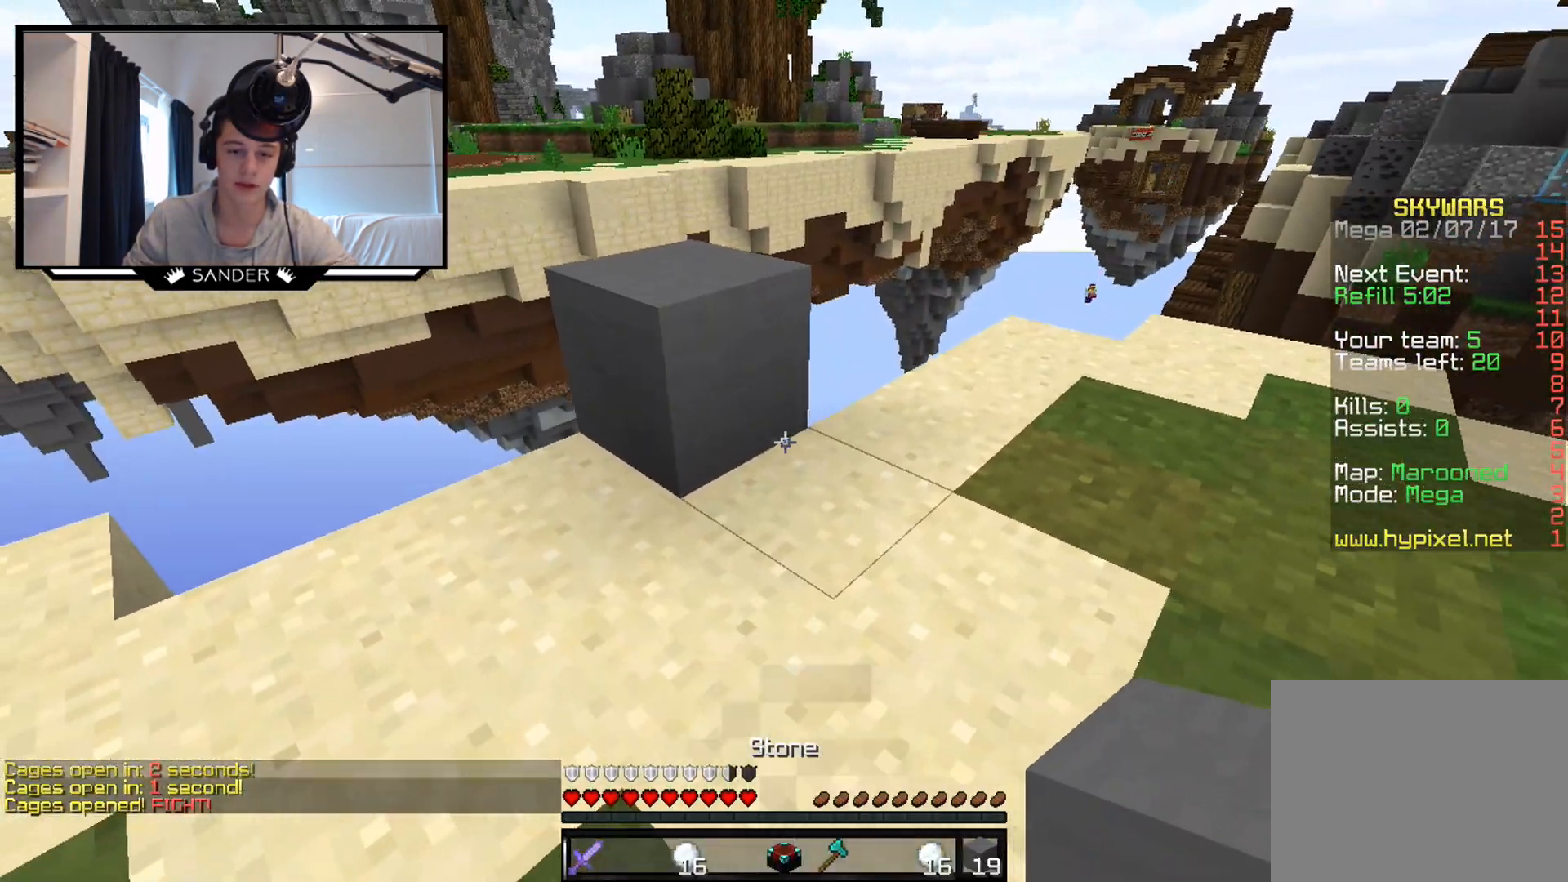
{"keys": ["d"], "mouse": [], "events": [[433, "d", "down"], [500, "w", "up"]]}
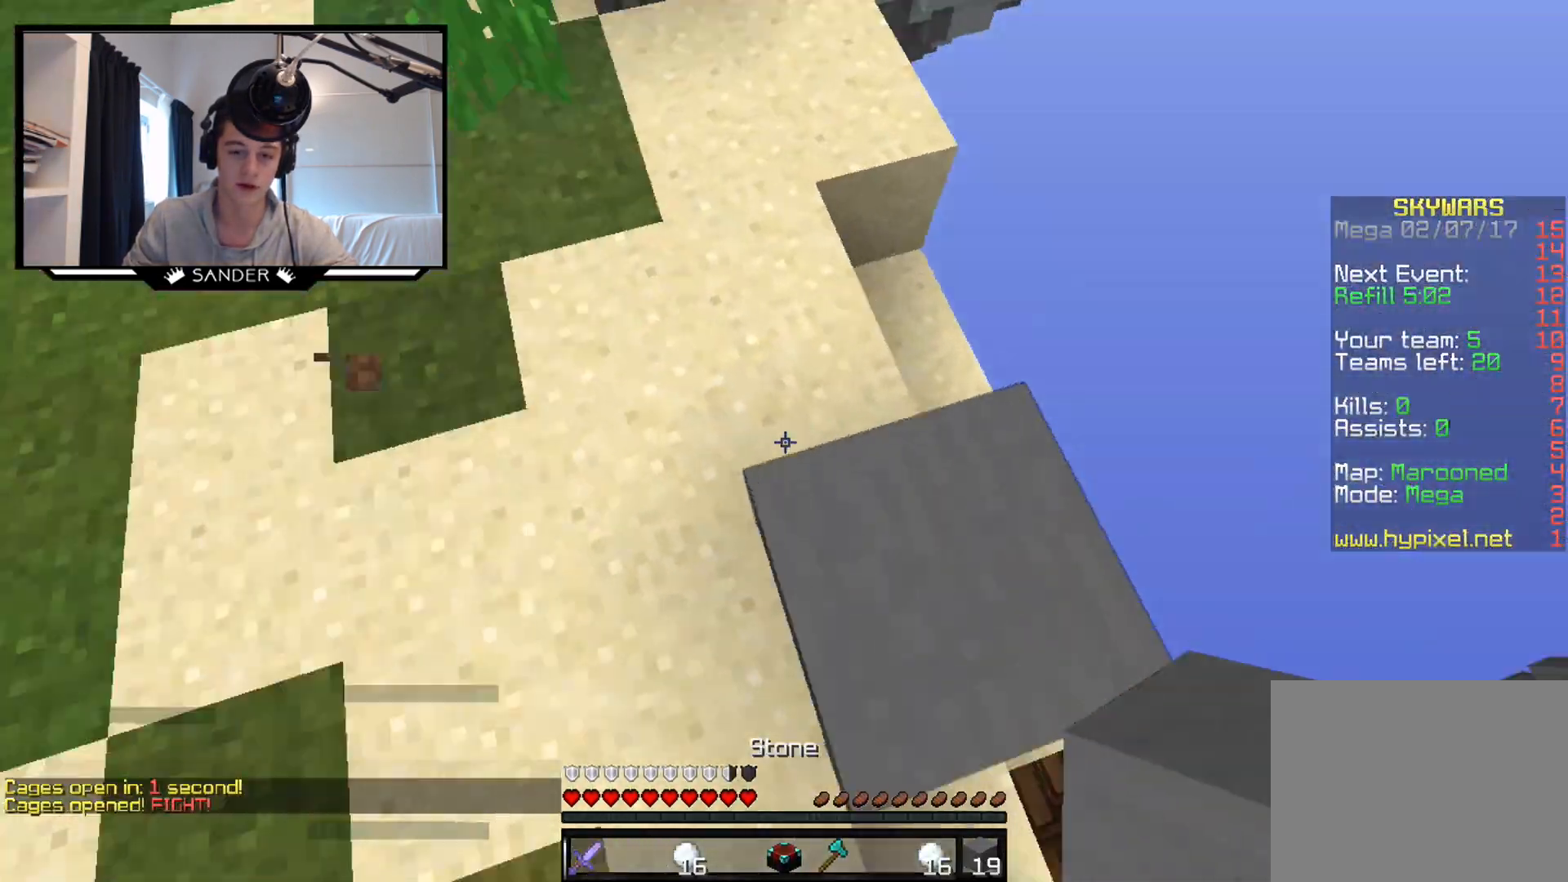
{"keys": ["d", "s"], "mouse": [], "events": [[133, "s", "down"]]}
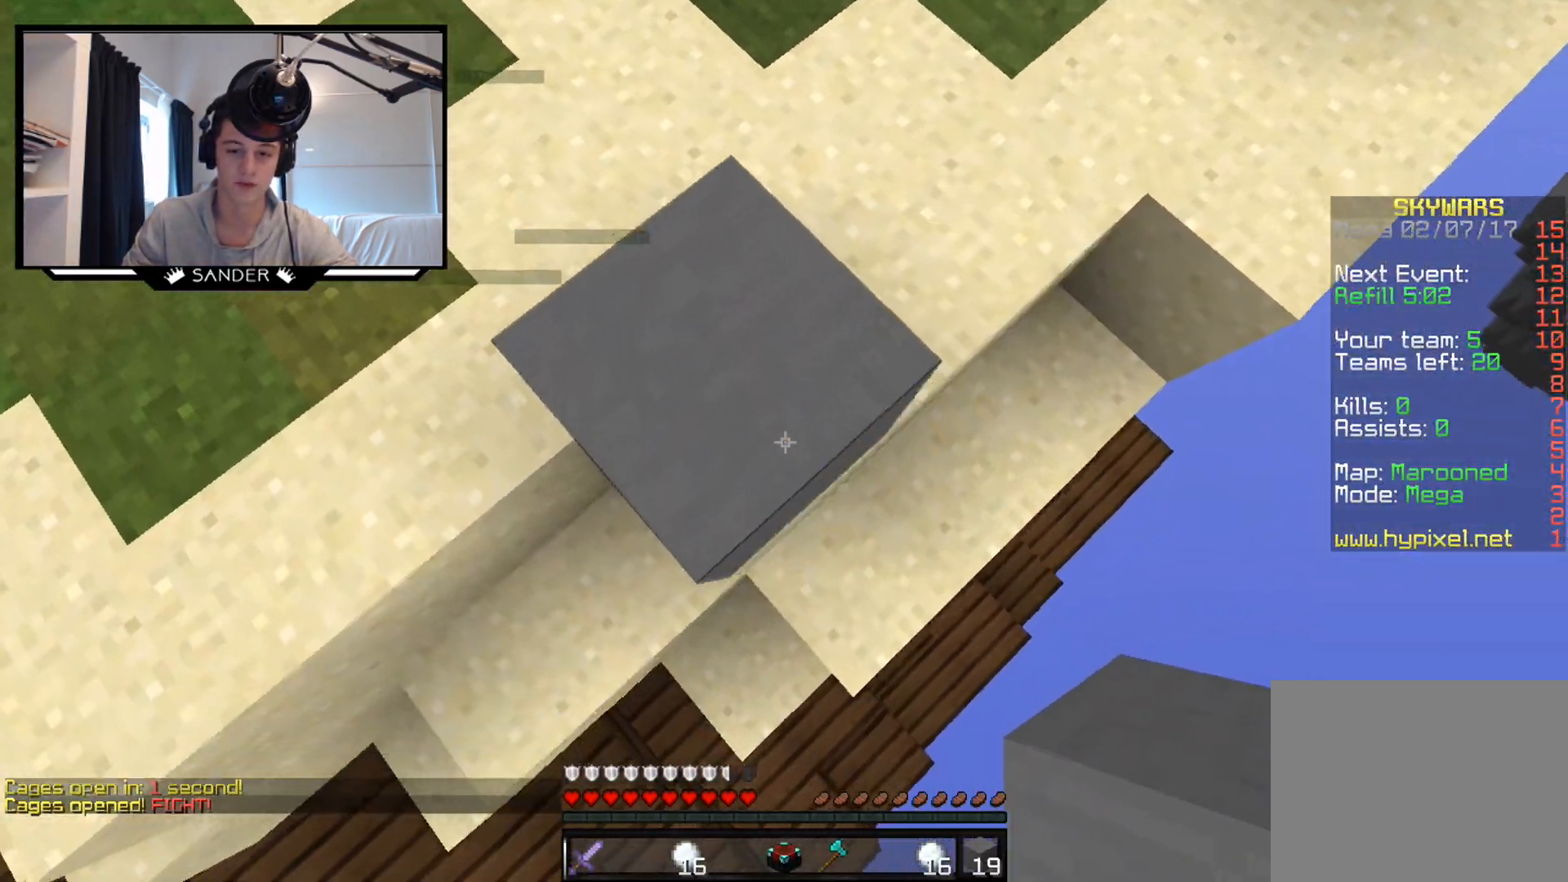
{"keys": ["d", "s"], "mouse": ["right"], "events": [[183, "mouse_right", "down"]]}
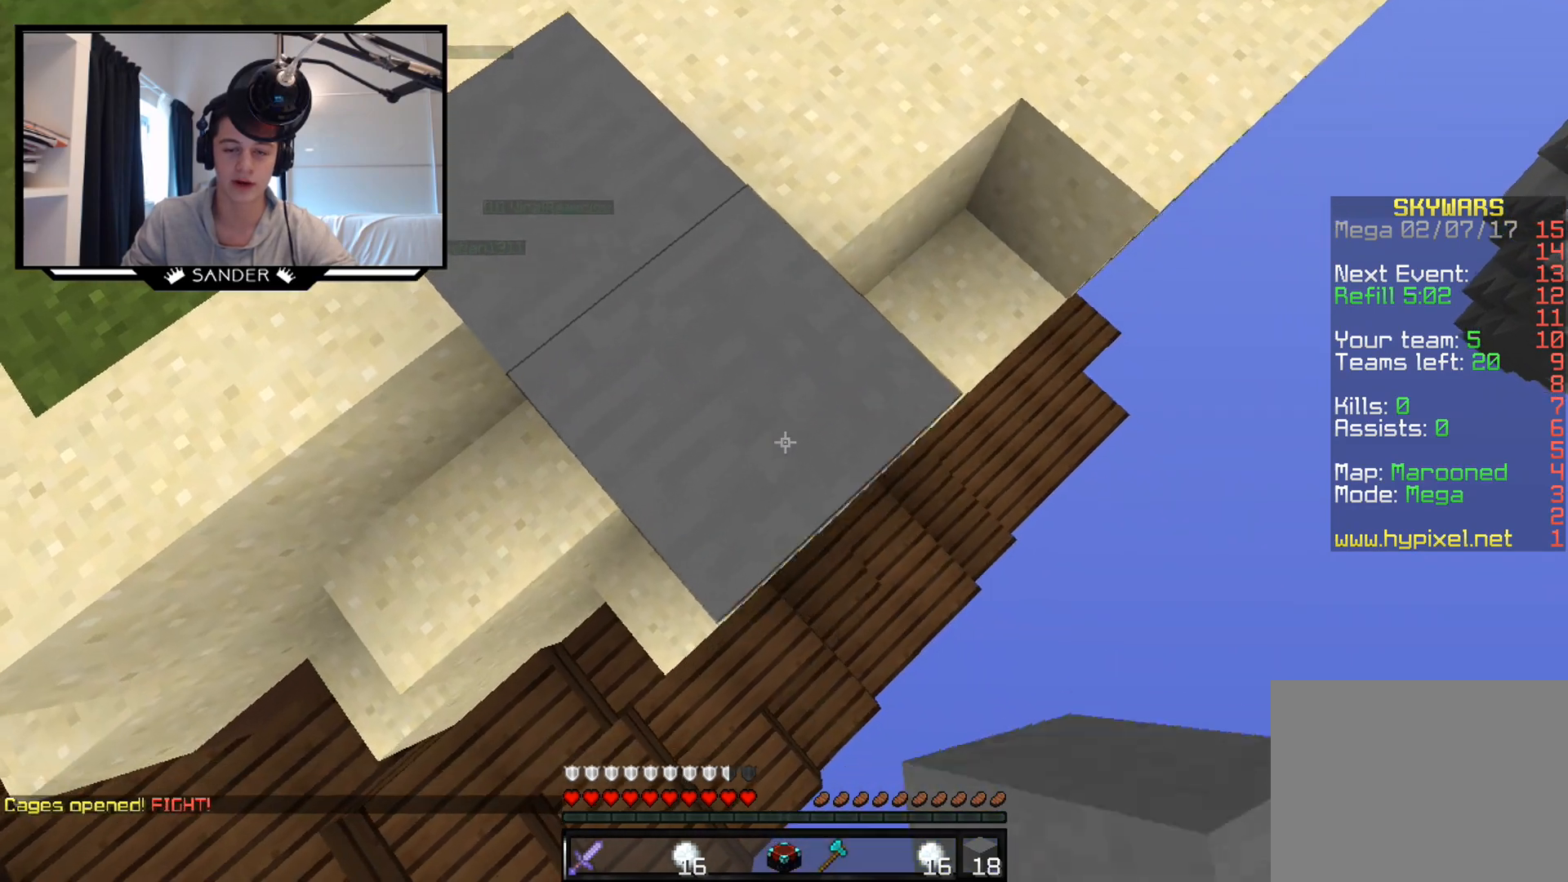
{"keys": ["d", "s"], "mouse": ["right"], "events": []}
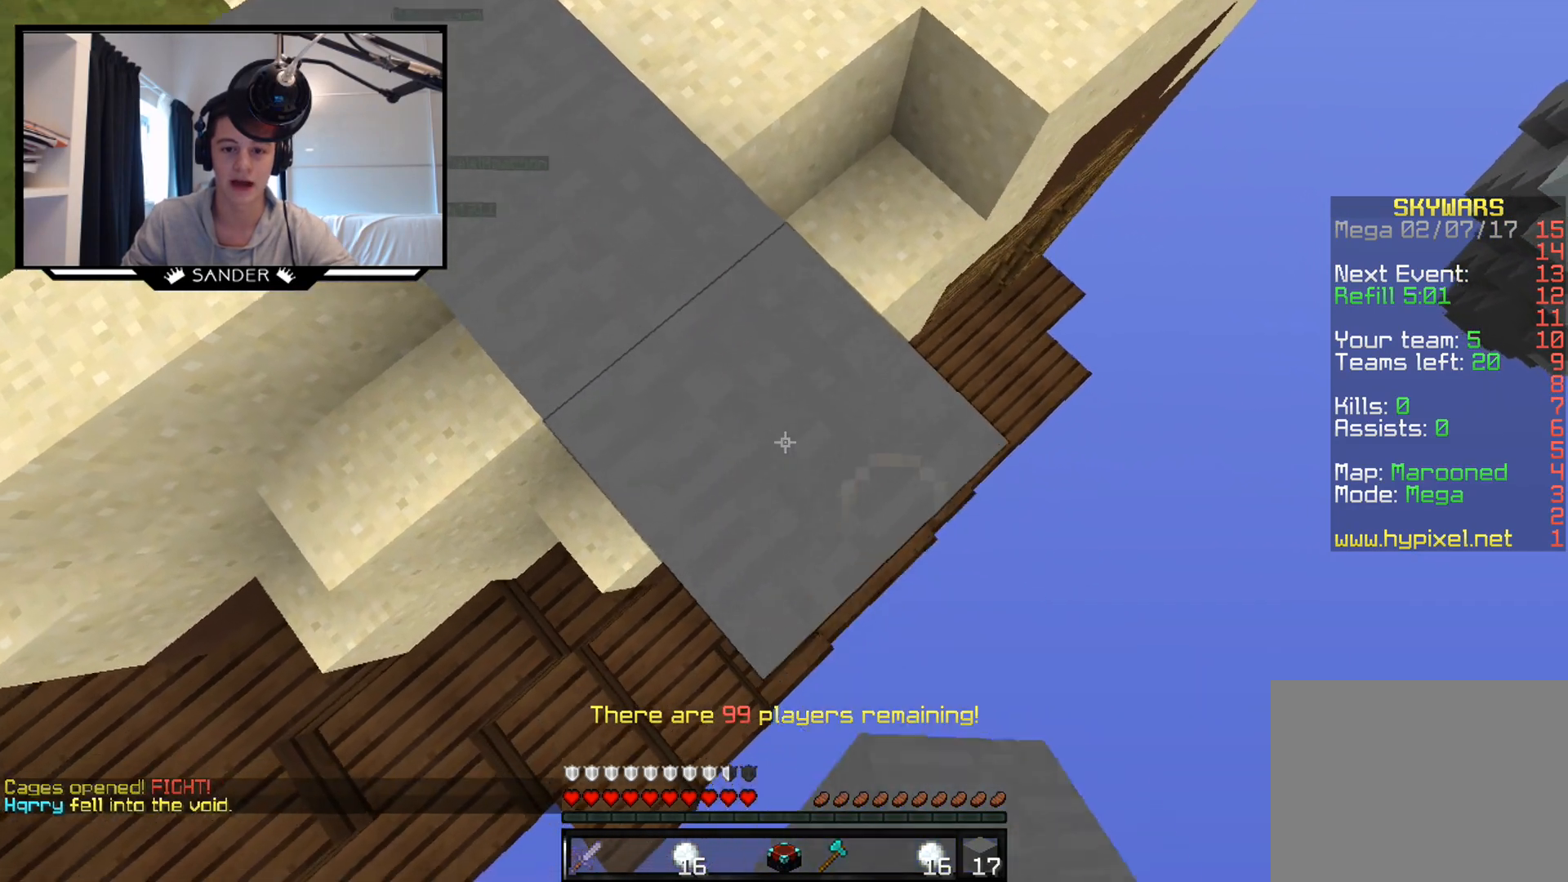
{"keys": ["d", "s"], "mouse": ["right"], "events": []}
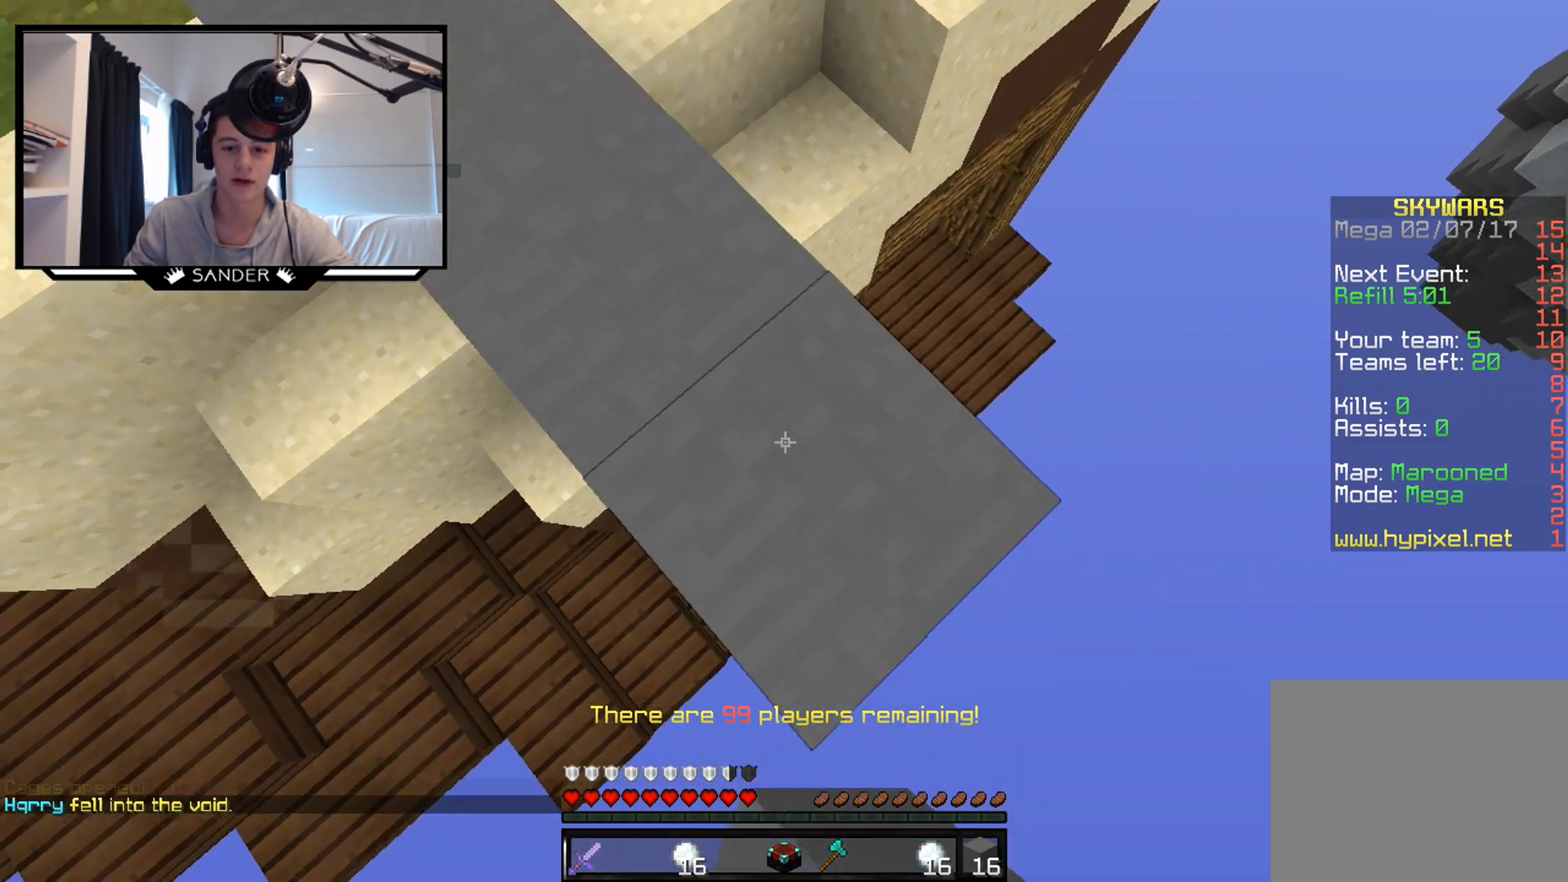
{"keys": ["d", "s"], "mouse": ["right"], "events": []}
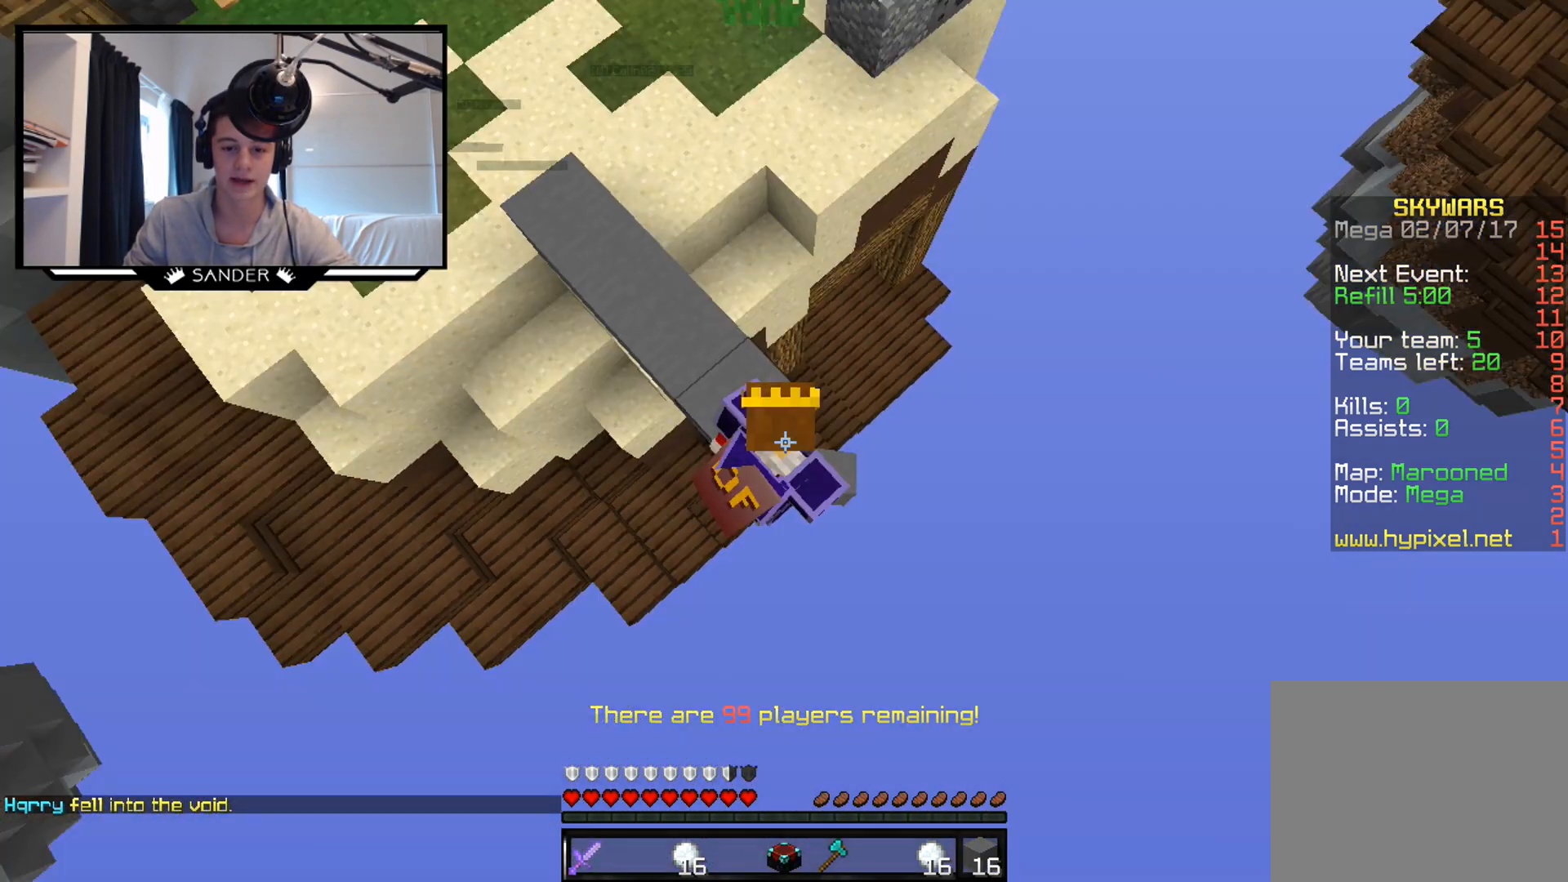
{"keys": ["d", "s"], "mouse": ["right"], "events": []}
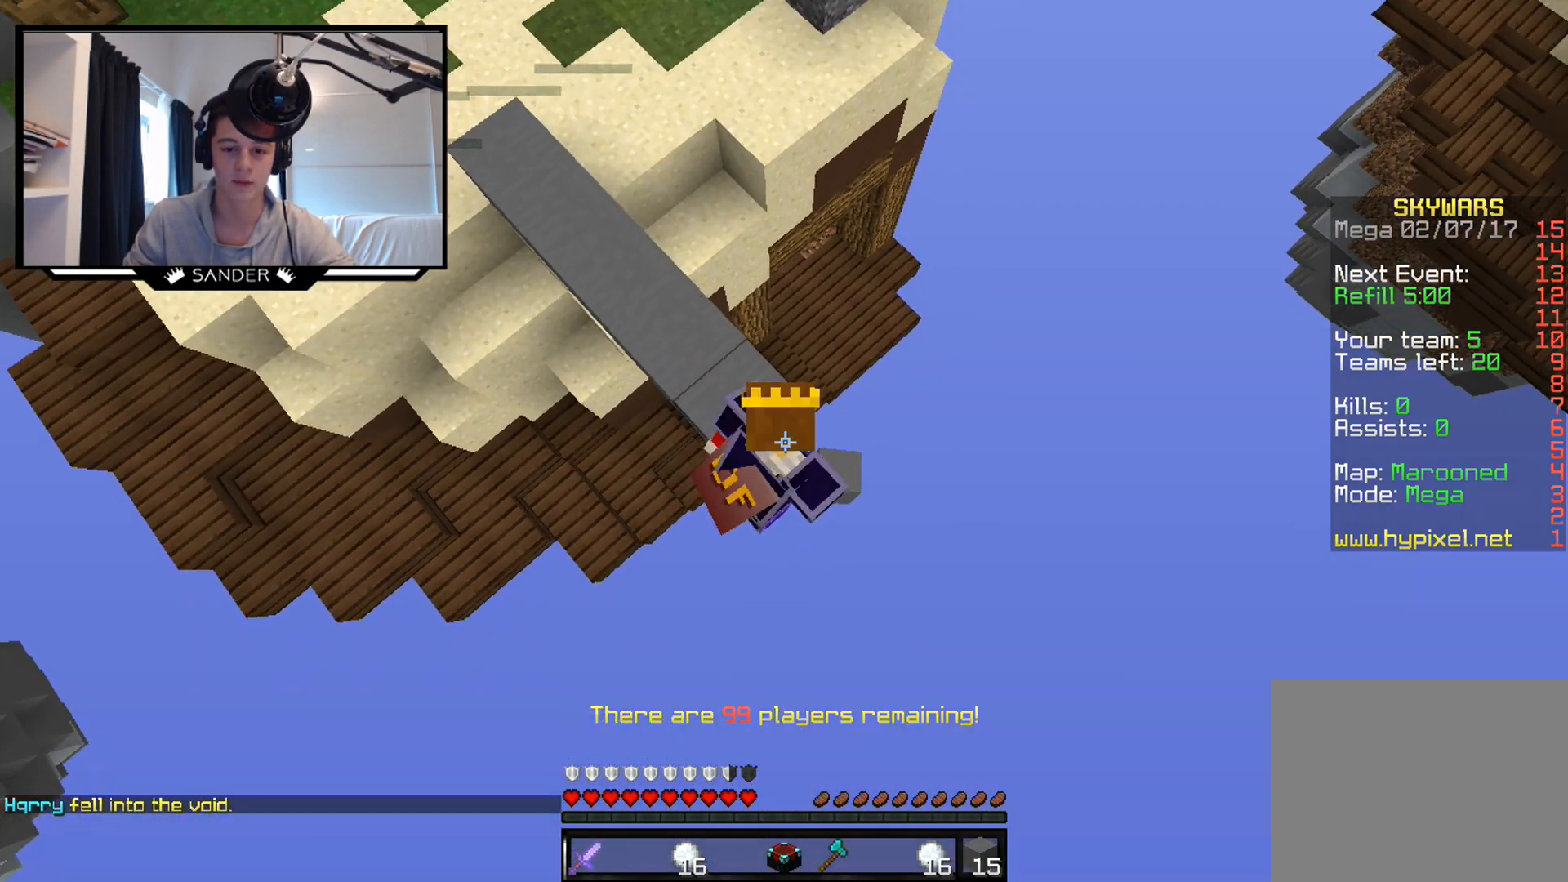
{"keys": ["d", "s"], "mouse": ["right"], "events": []}
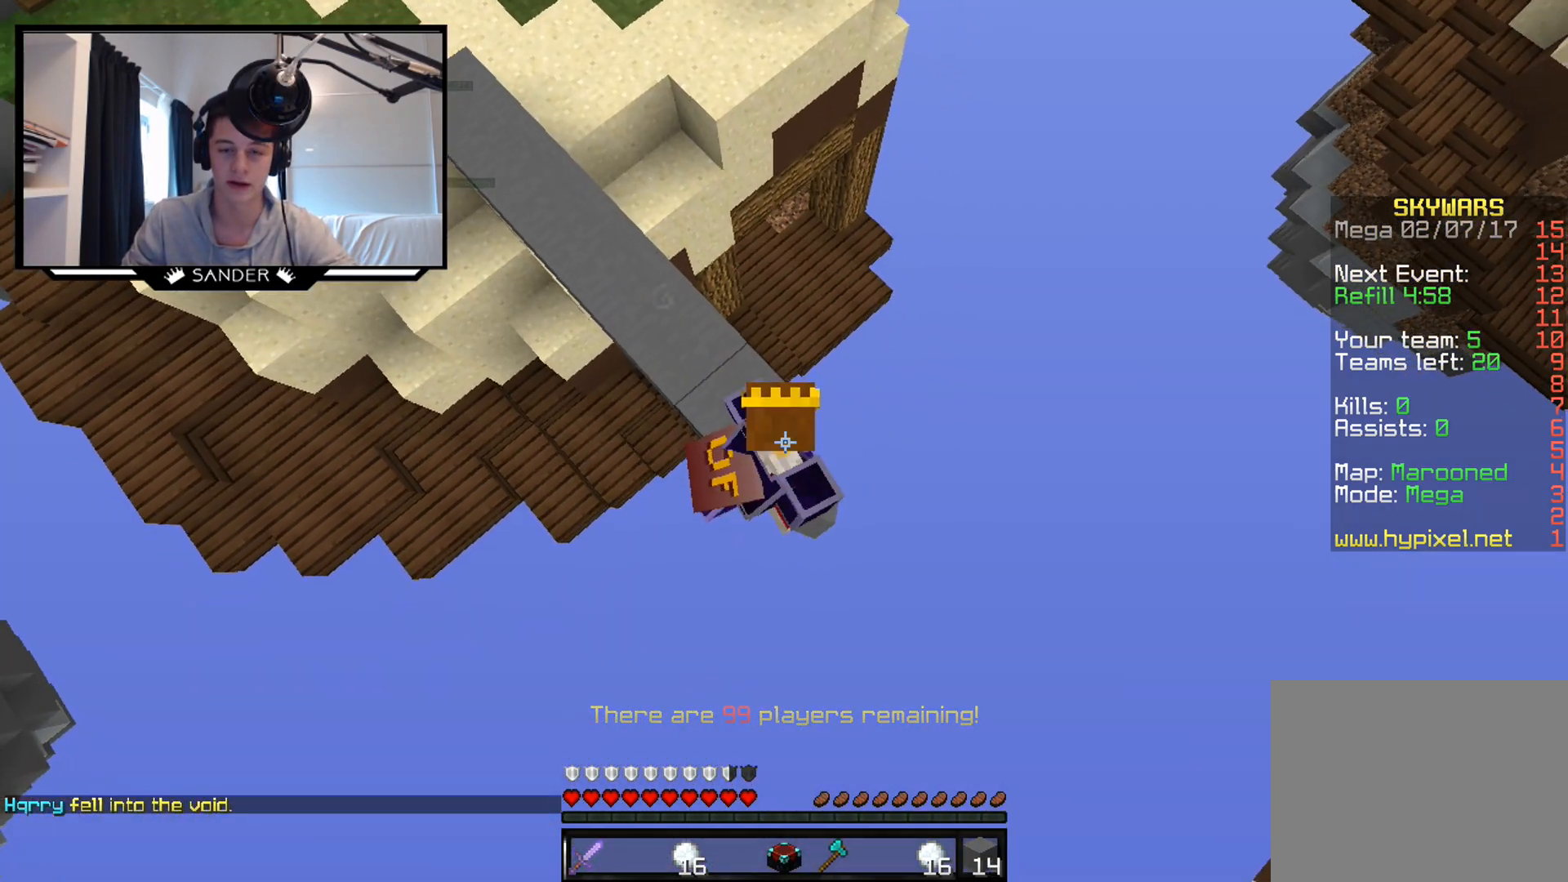
{"keys": ["d", "s"], "mouse": ["right"], "events": []}
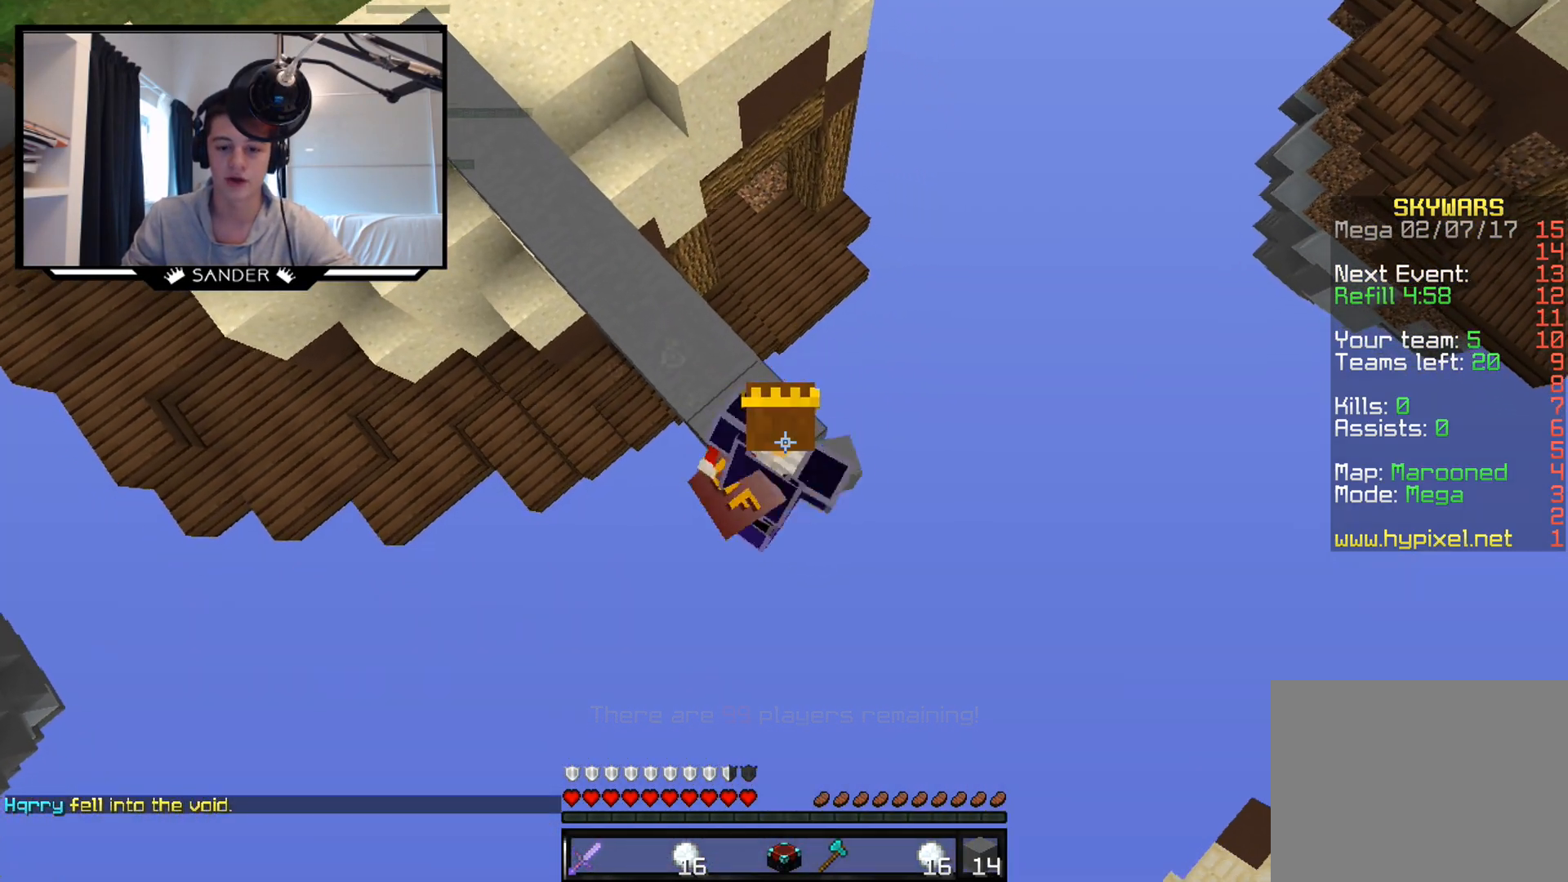
{"keys": ["d", "s"], "mouse": ["right"], "events": []}
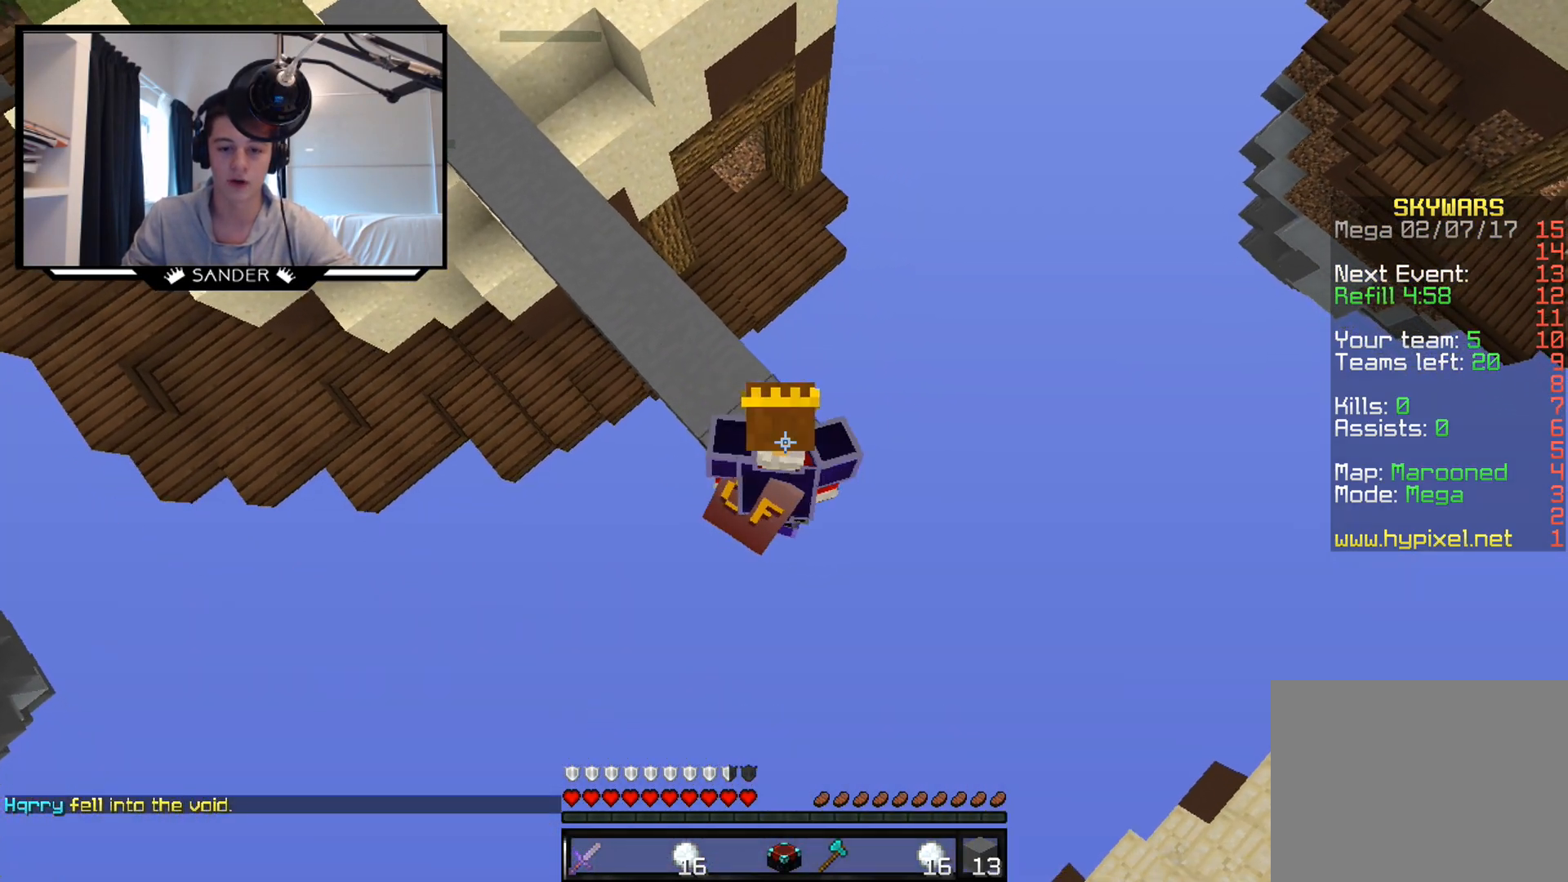
{"keys": ["d", "s"], "mouse": ["right"], "events": []}
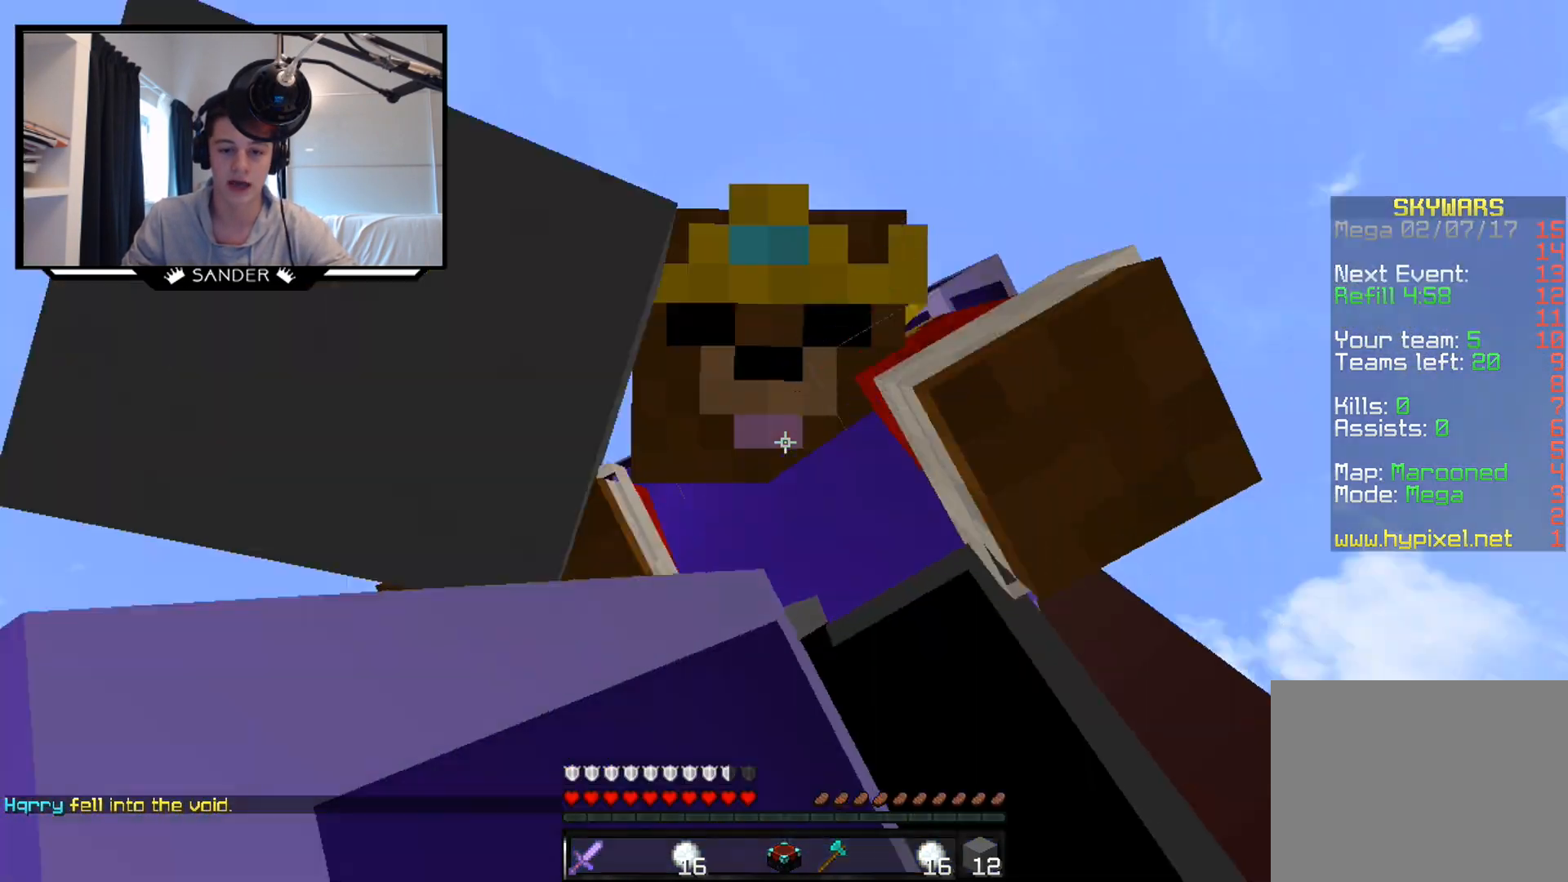
{"keys": ["d", "s"], "mouse": ["right"], "events": []}
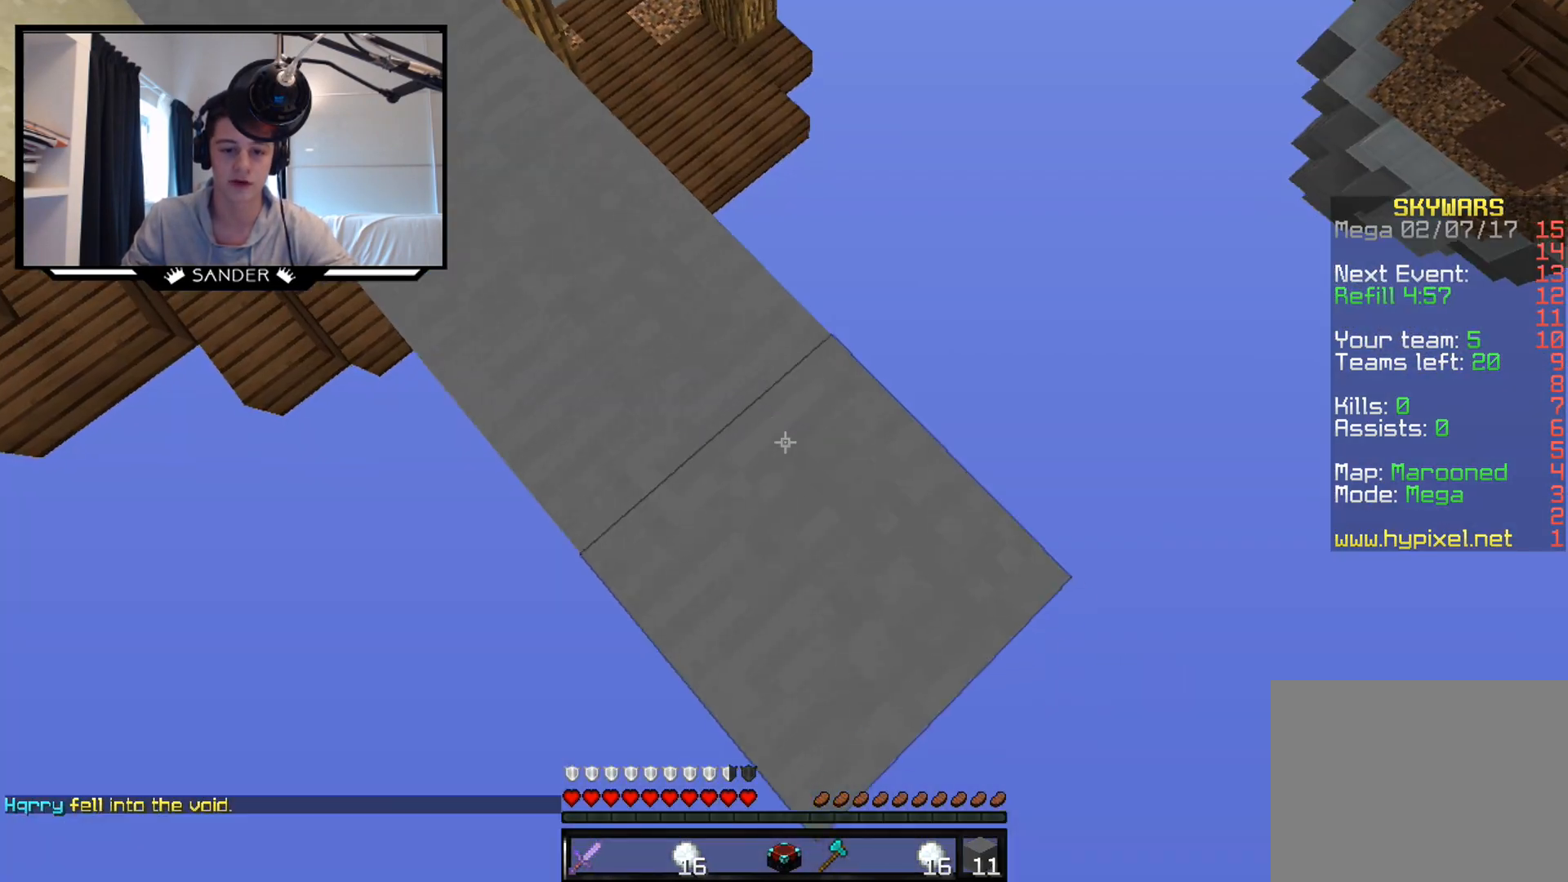
{"keys": ["d", "s"], "mouse": ["right"], "events": []}
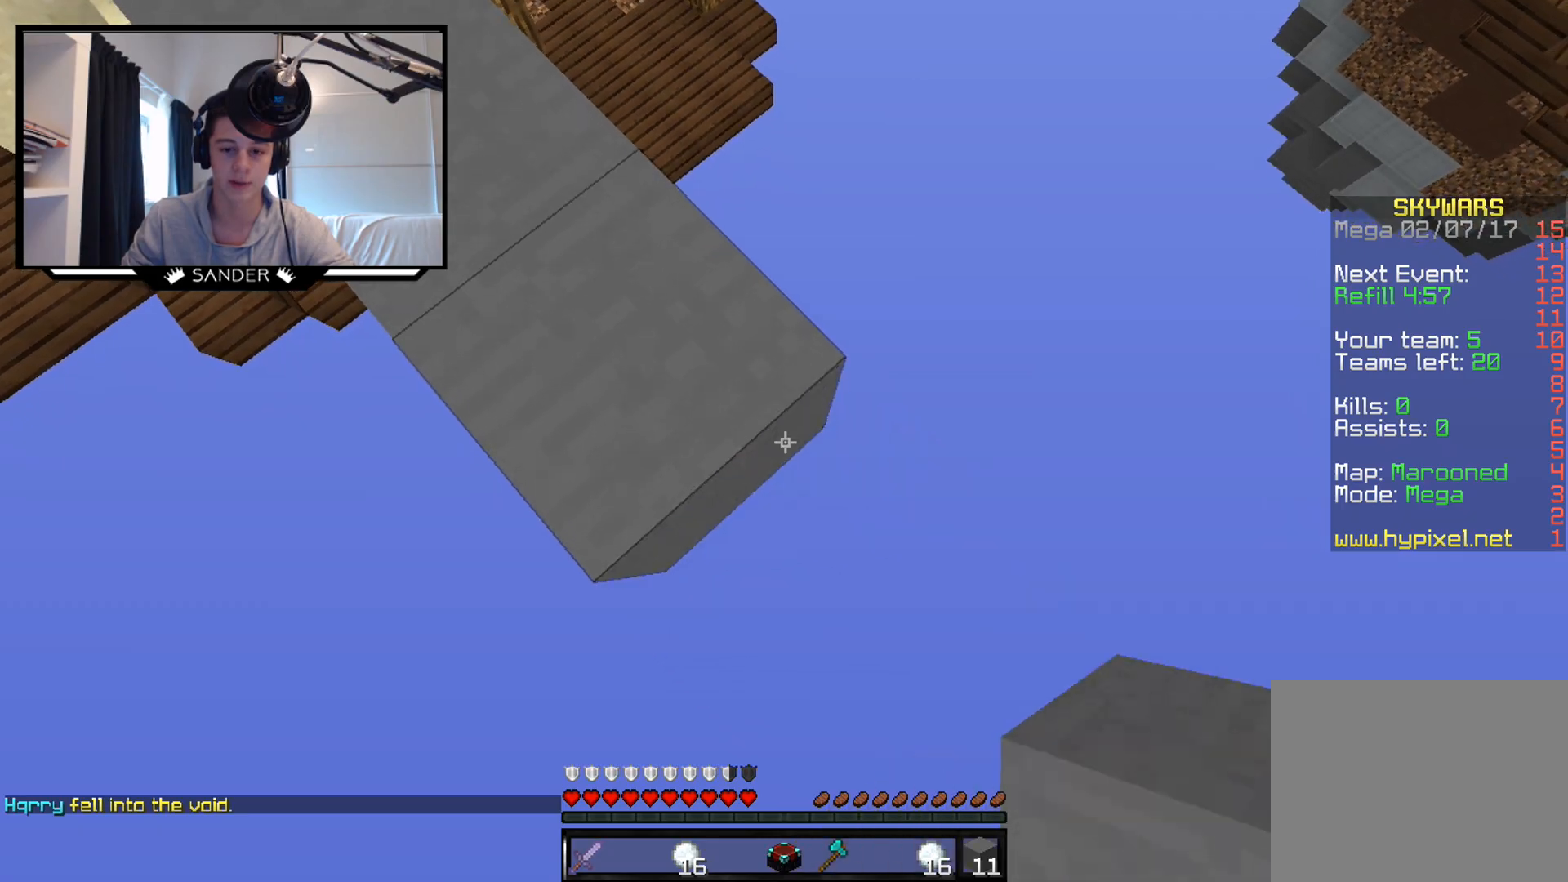
{"keys": ["d", "s"], "mouse": ["right"], "events": []}
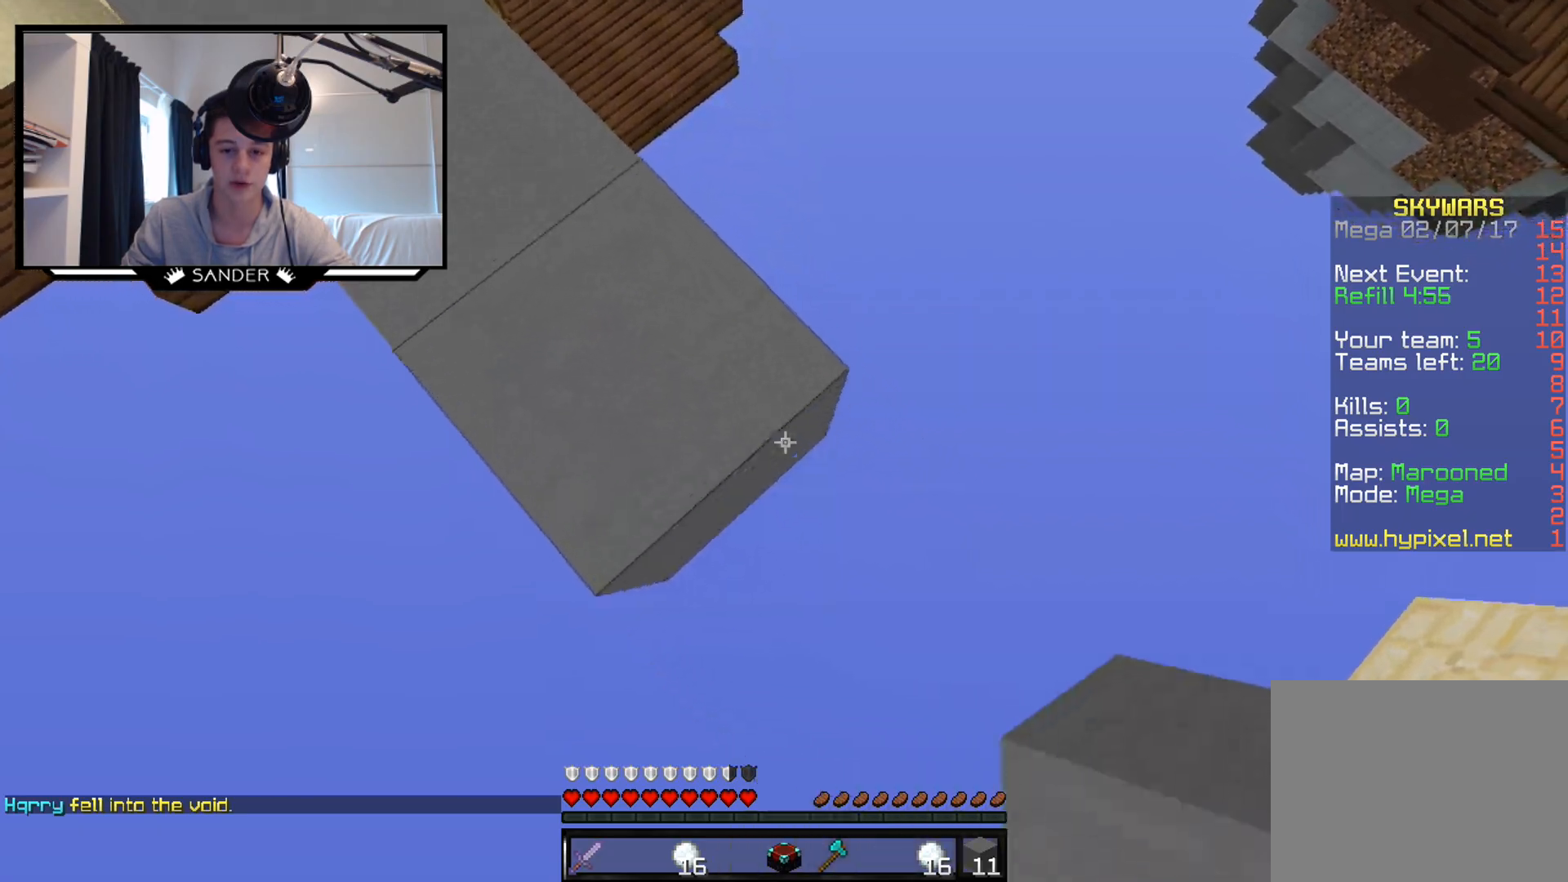
{"keys": ["d", "s"], "mouse": ["right"], "events": []}
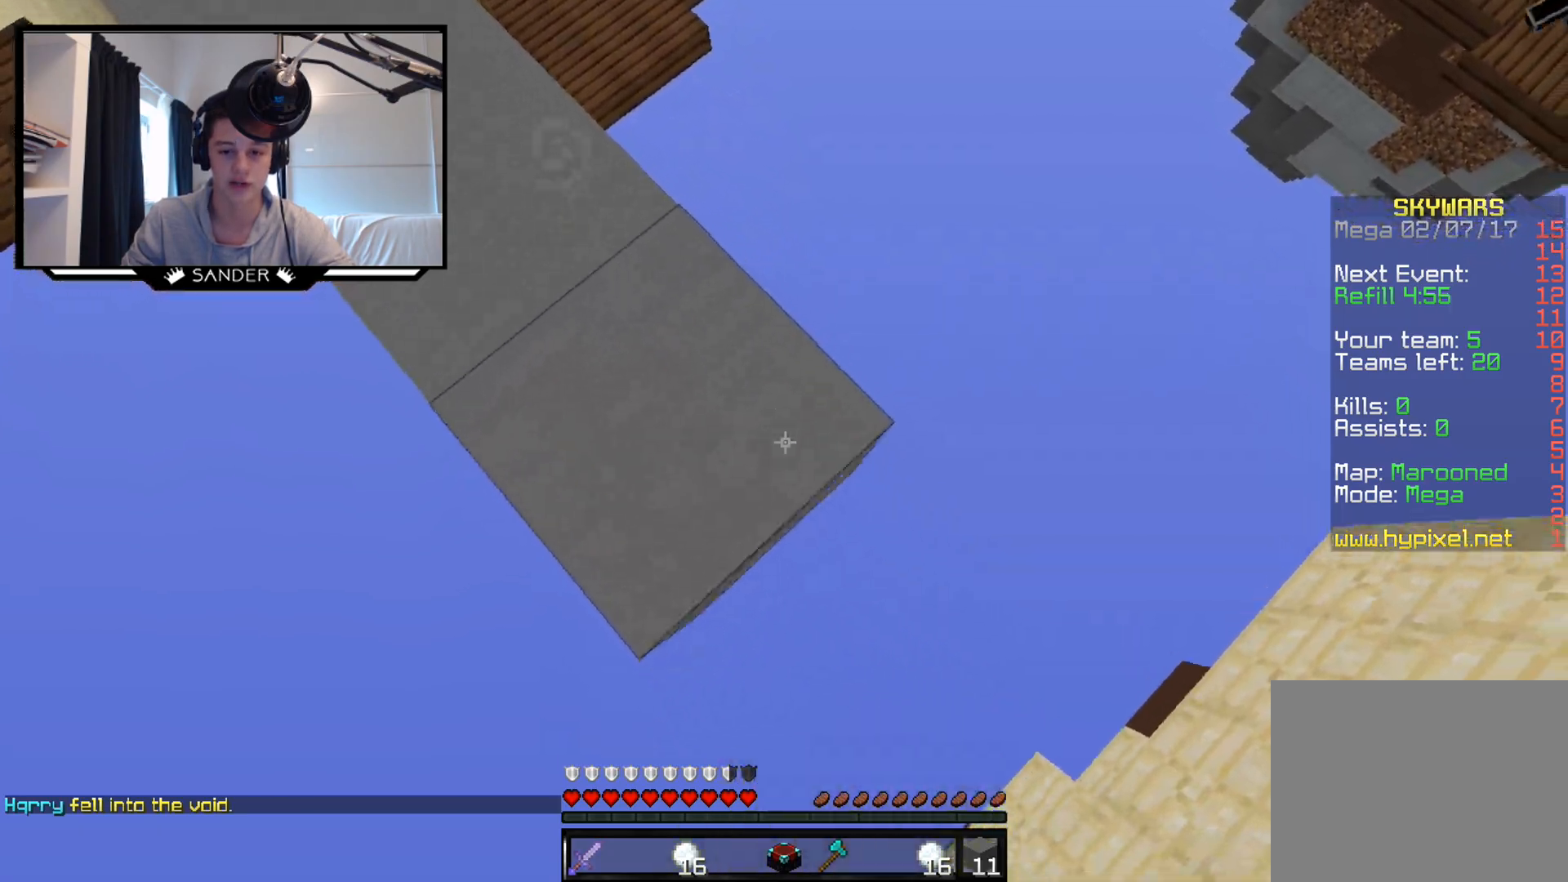
{"keys": [], "mouse": [], "events": [[217, "d", "up"], [267, "a", "down"], [317, "mouse_right", "up"], [367, "s", "up"], [467, "a", "up"]]}
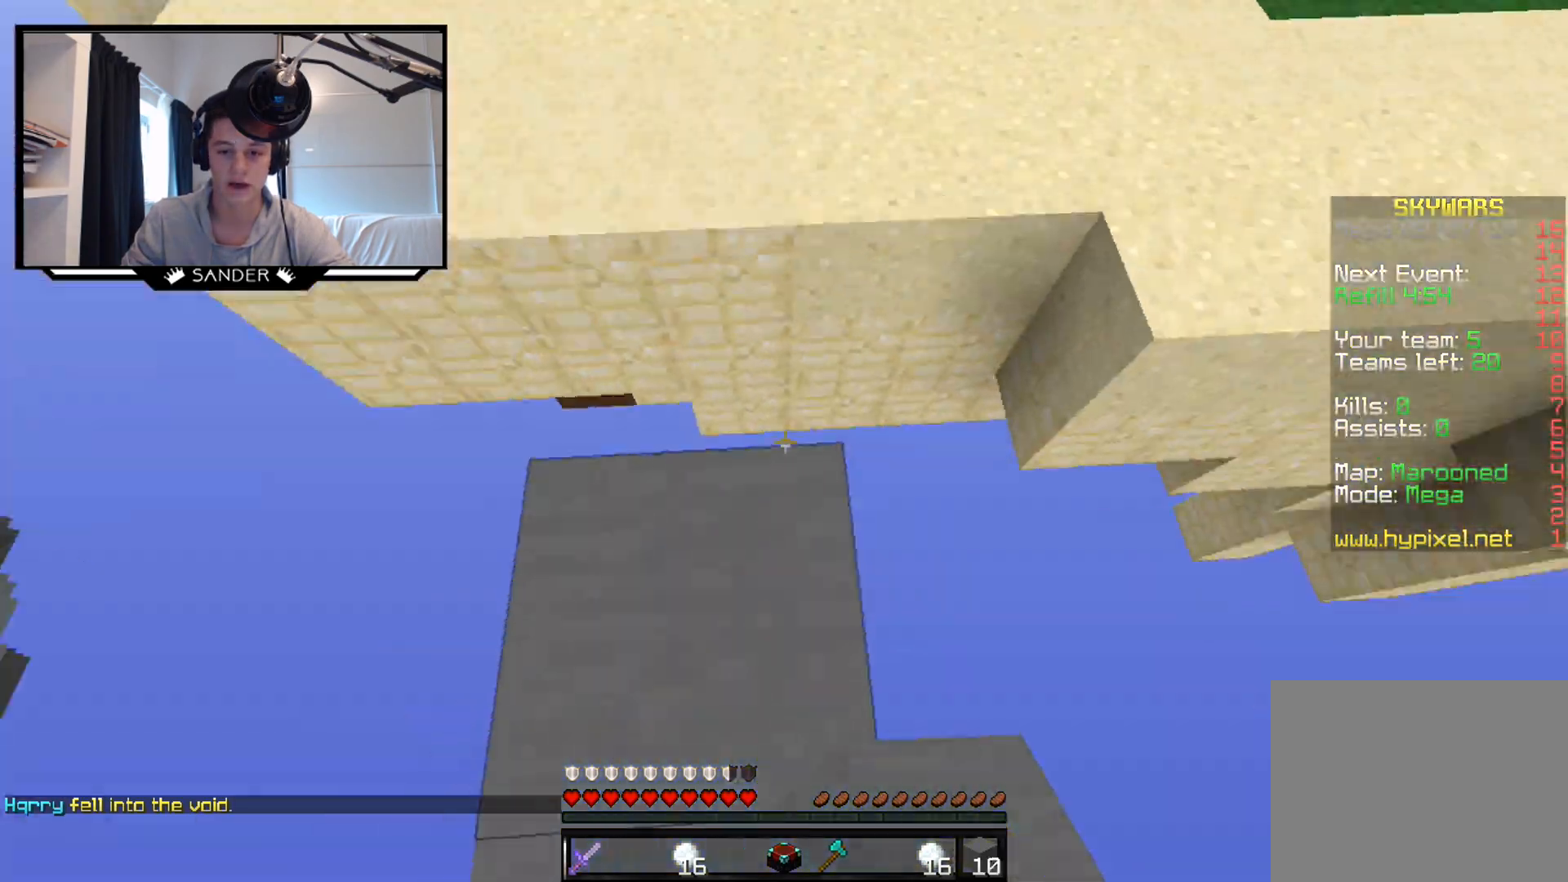
{"keys": ["w"], "mouse": [], "events": [[167, "w", "down"]]}
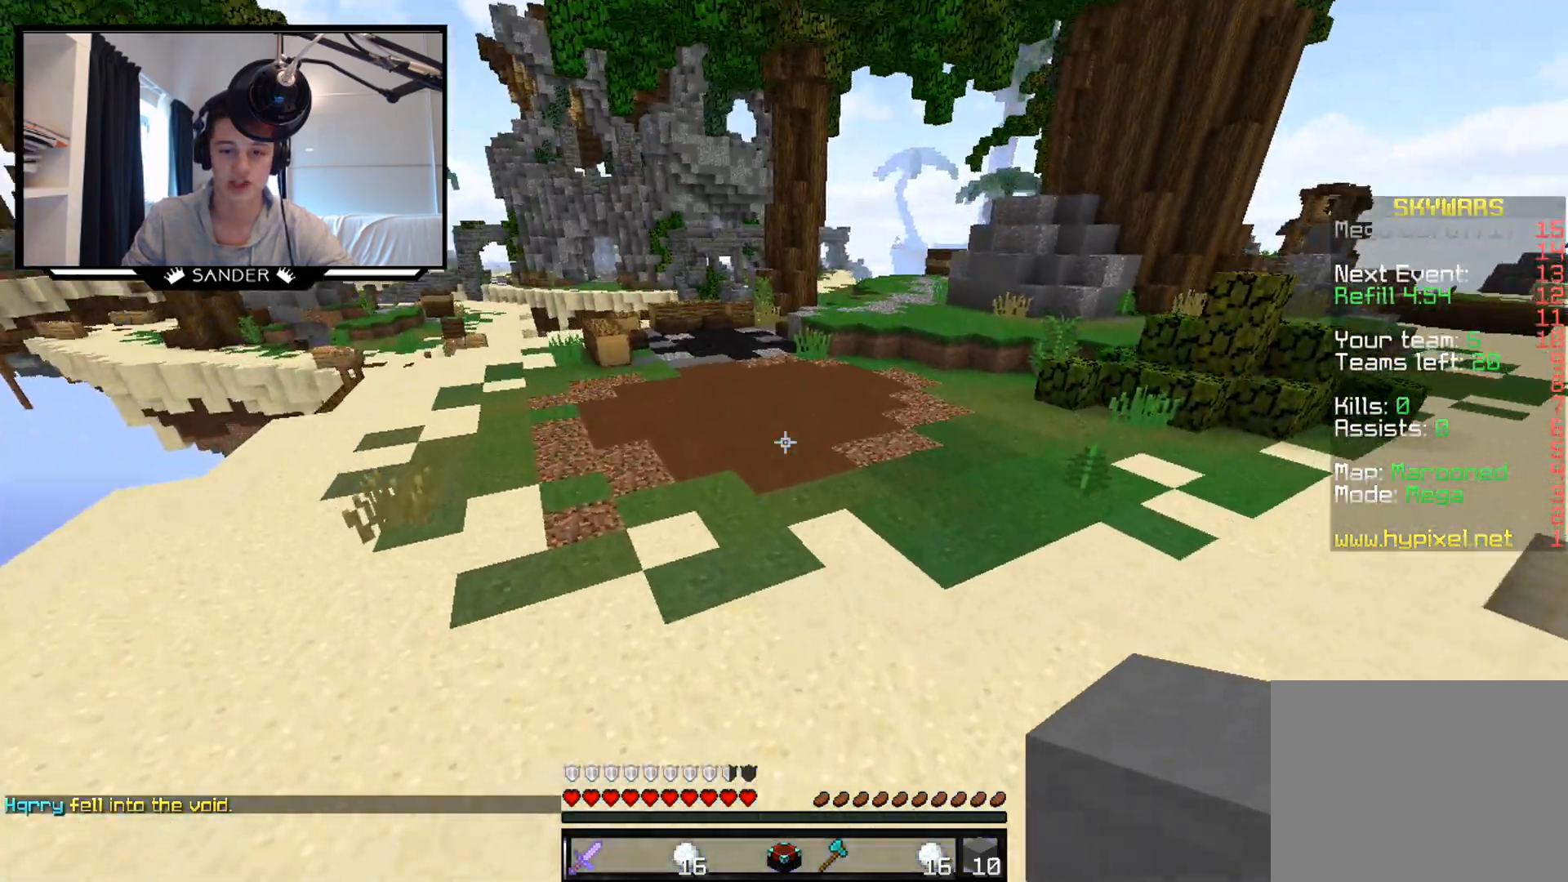
{"keys": ["w"], "mouse": [], "events": []}
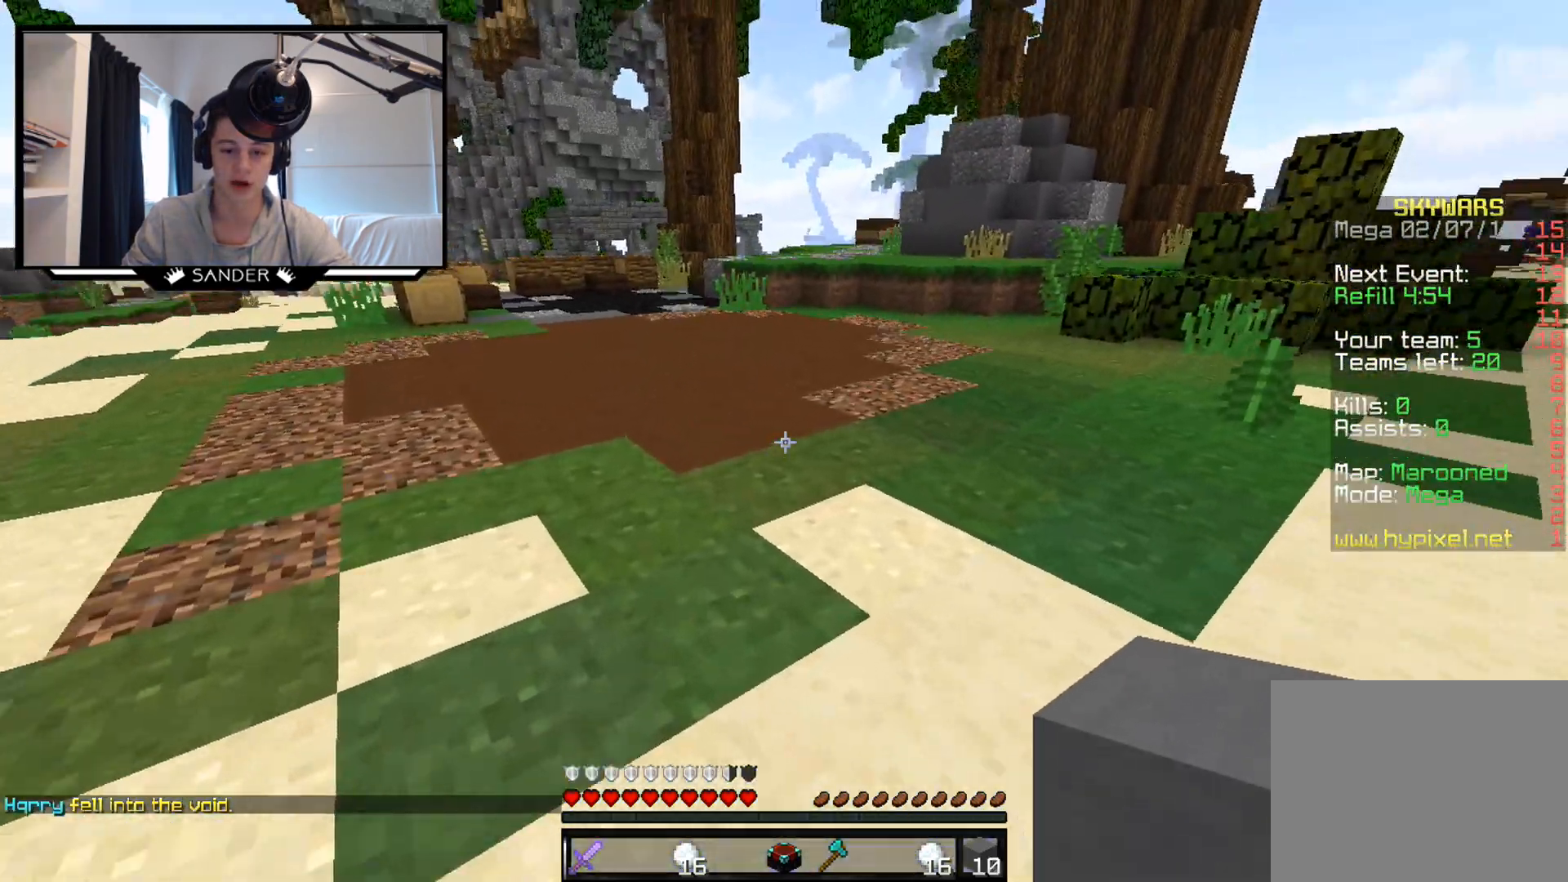
{"keys": ["w"], "mouse": [], "events": []}
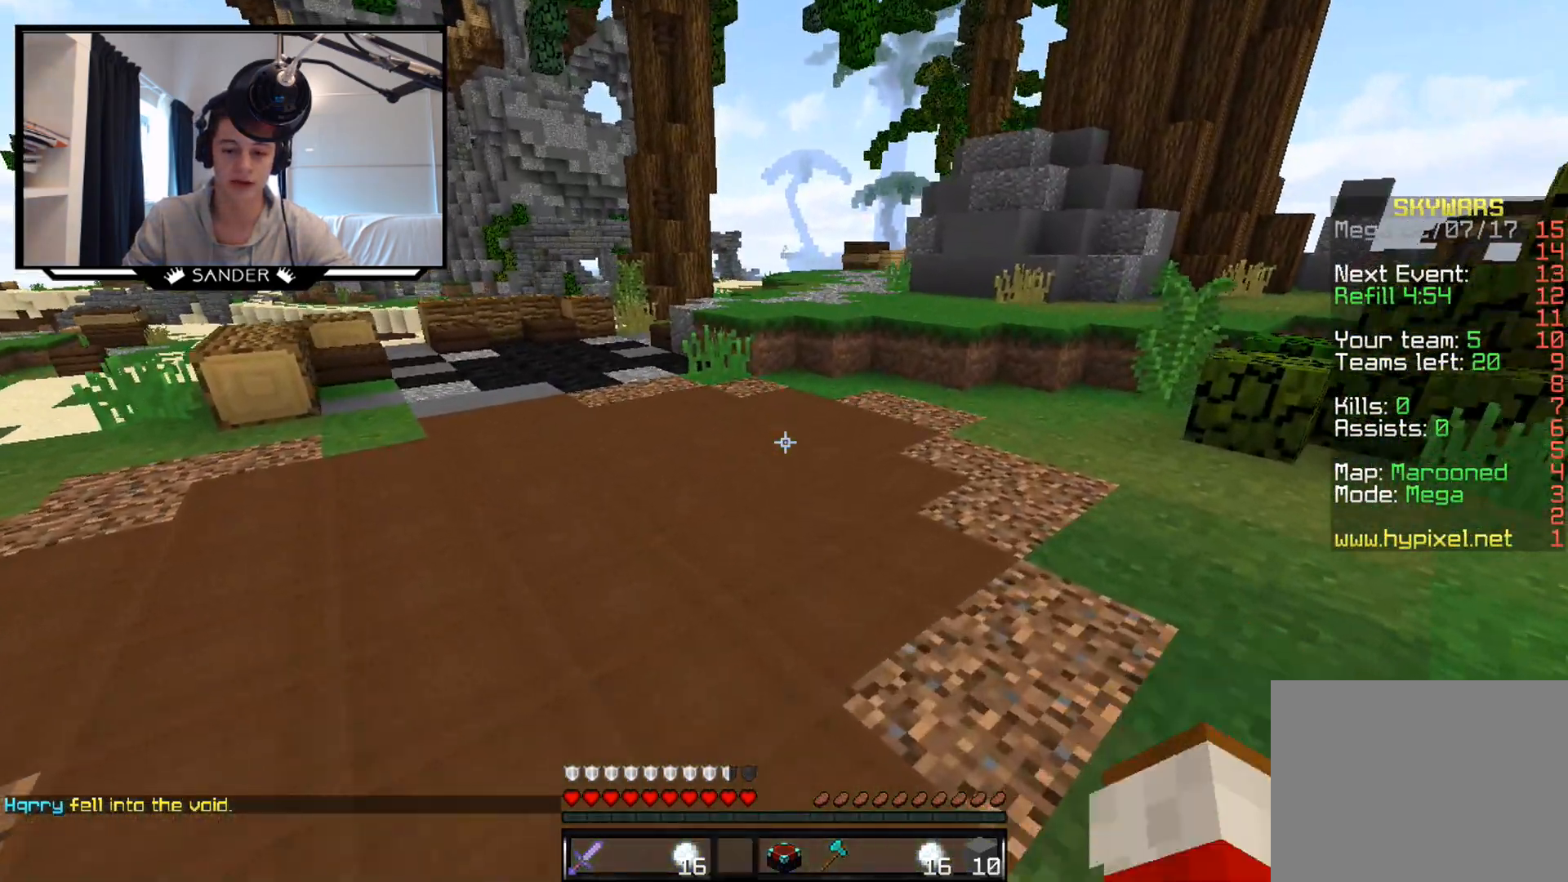
{"keys": ["w"], "mouse": [], "events": []}